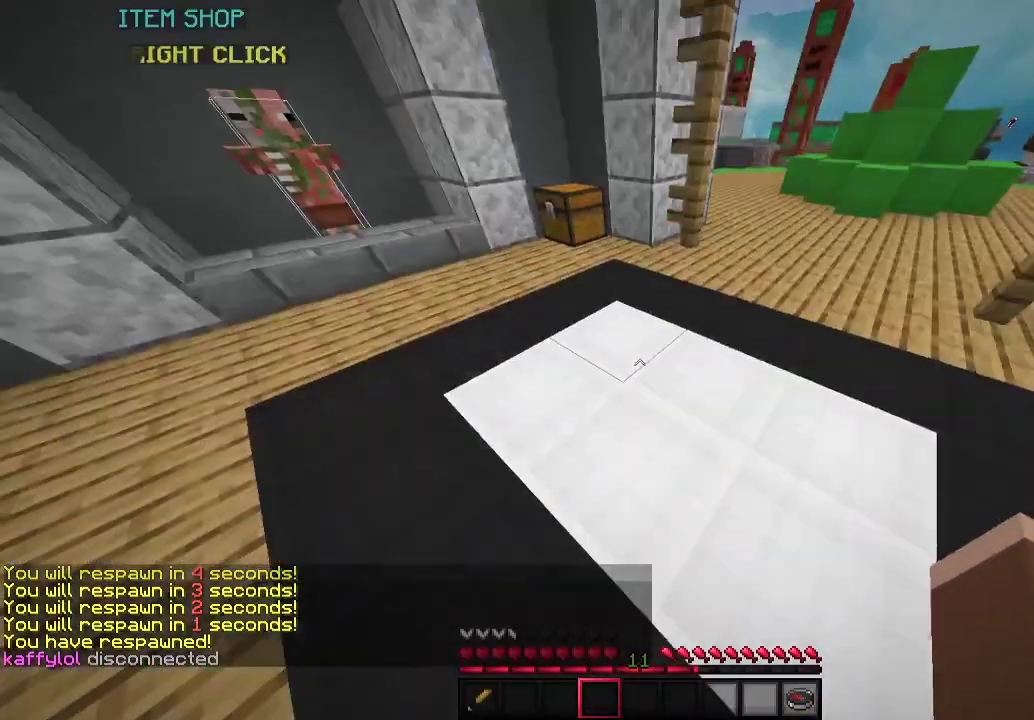
Gameplay with keyboard and mouse; each line is a JSON object with the keys and mouse buttons held at the frame after it. "events" lists presses ("down") and releases ("up") of "a", "d", "s", "w", "mouse_left" and "mouse_right" between this image and that frame as [ms after this image, input, new state], when the widget could be followed in between. "mouse_left", "mouse_right" = the "left", "right" buttons of the "mouse" list. No other keys are recorded. Fast repeated clicks can show as one long hold. Mouse movement is not recorded.
{"keys": ["a", "w"], "mouse": [], "events": [[67, "w", "down"], [200, "a", "down"]]}
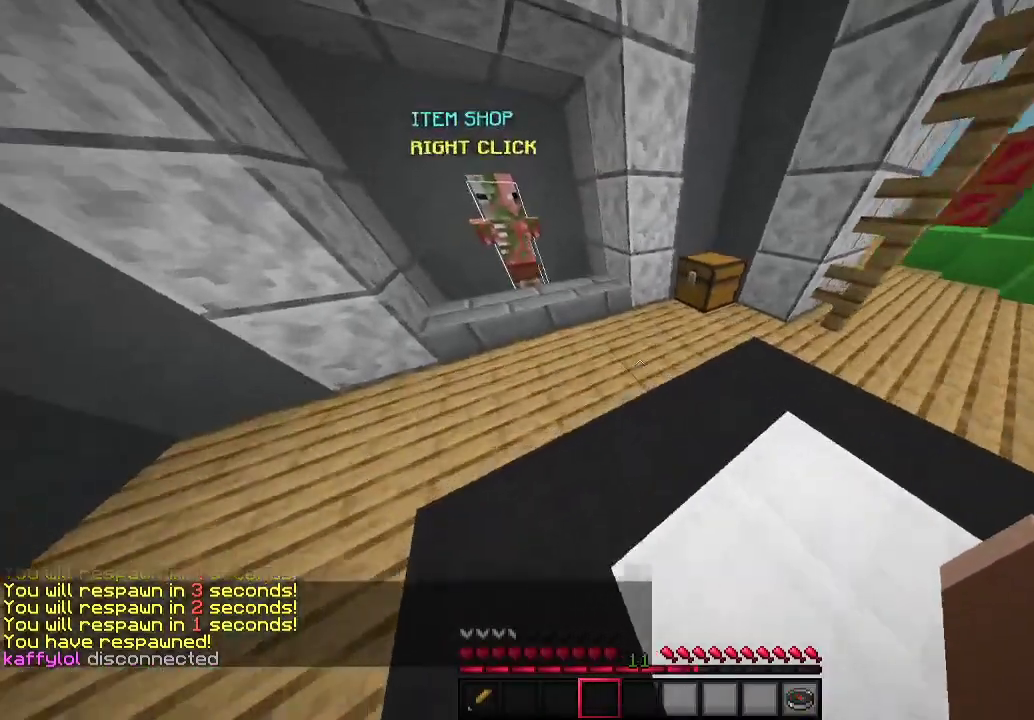
{"keys": ["a", "w"], "mouse": [], "events": [[67, "a", "up"], [333, "a", "down"]]}
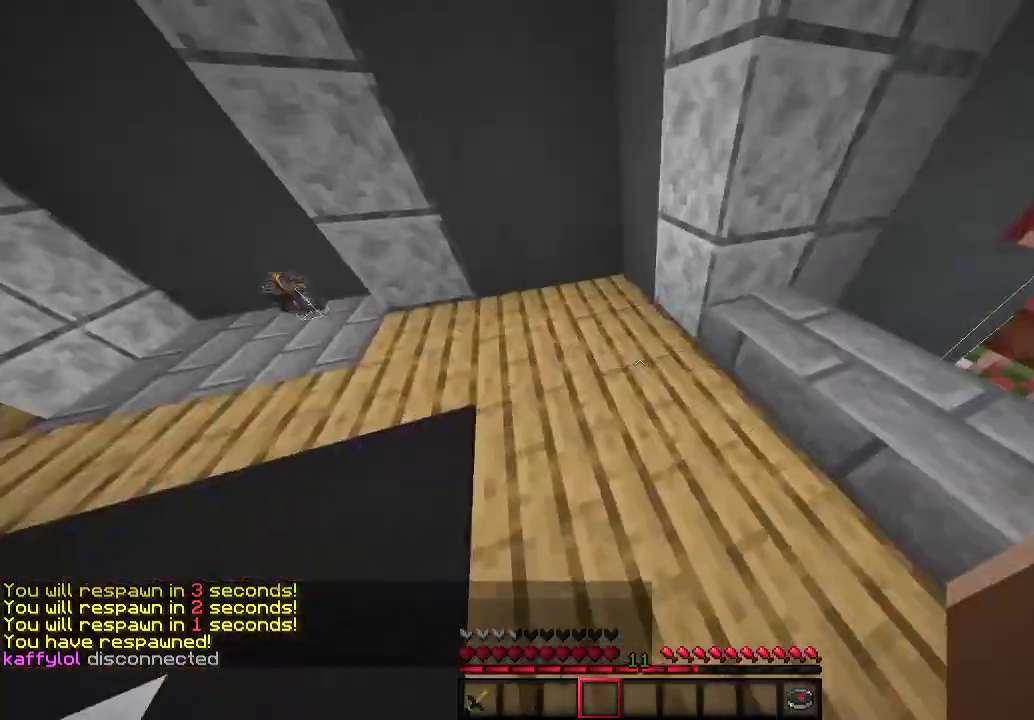
{"keys": ["w"], "mouse": [], "events": [[433, "a", "up"]]}
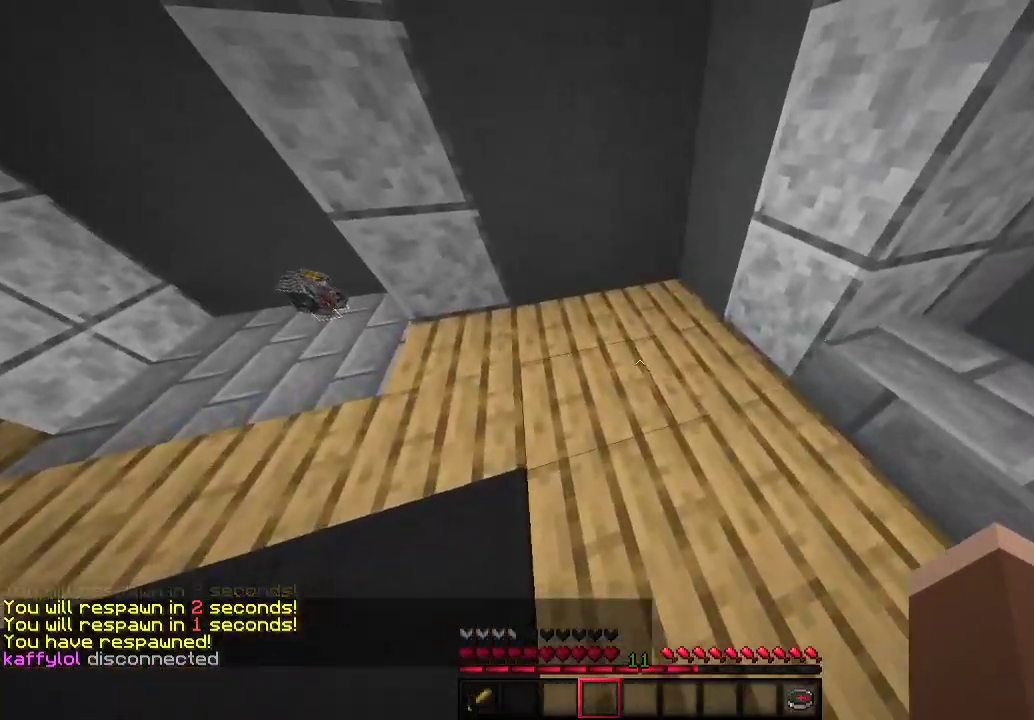
{"keys": ["w"], "mouse": [], "events": []}
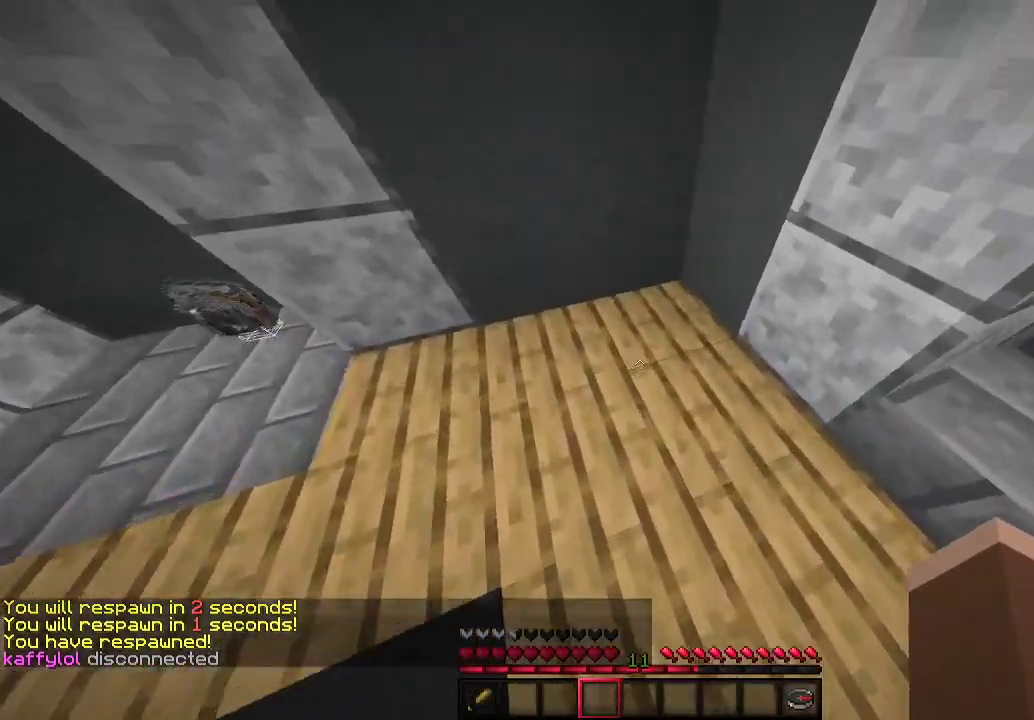
{"keys": ["w"], "mouse": [], "events": [[233, "a", "down"], [433, "a", "up"]]}
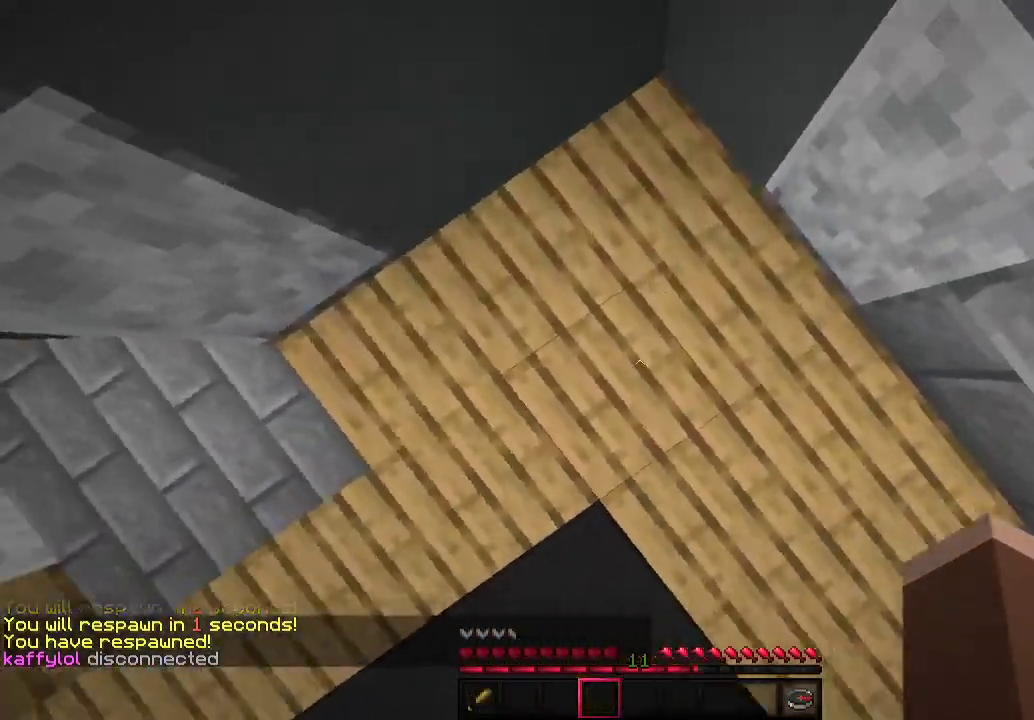
{"keys": ["w"], "mouse": [], "events": []}
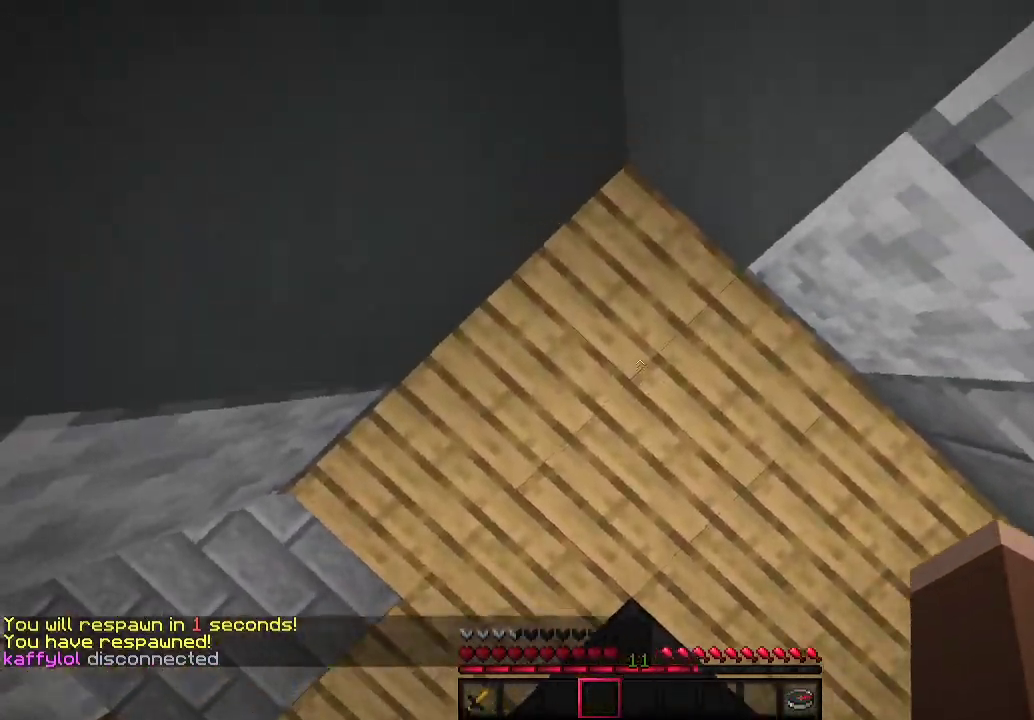
{"keys": ["w"], "mouse": [], "events": [[100, "a", "down"], [300, "a", "up"]]}
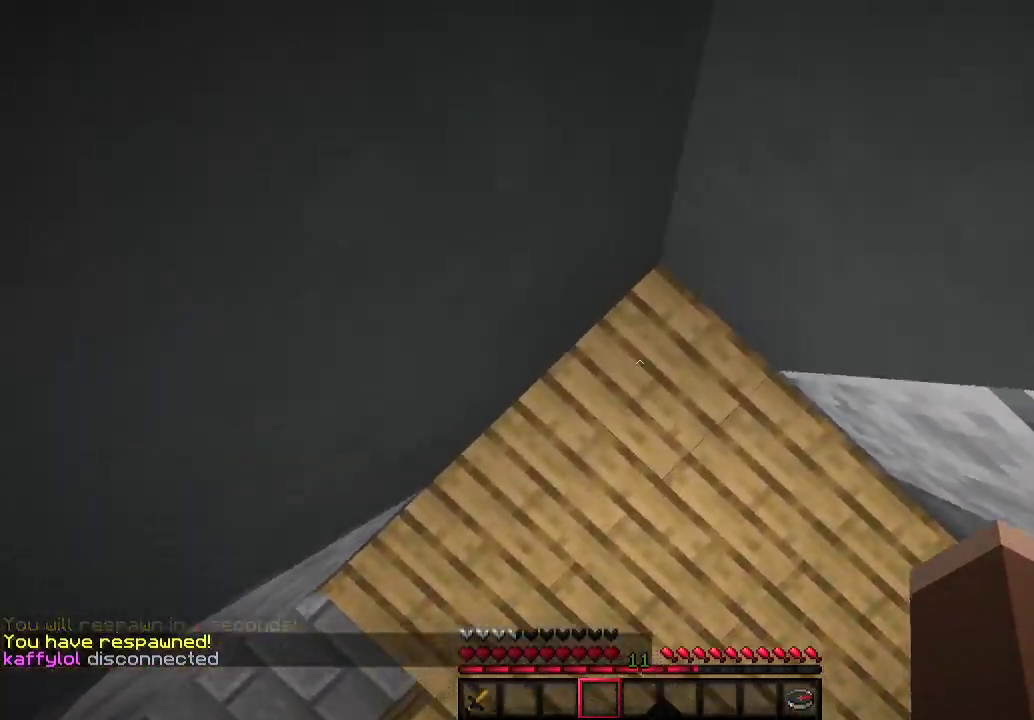
{"keys": ["w"], "mouse": [], "events": []}
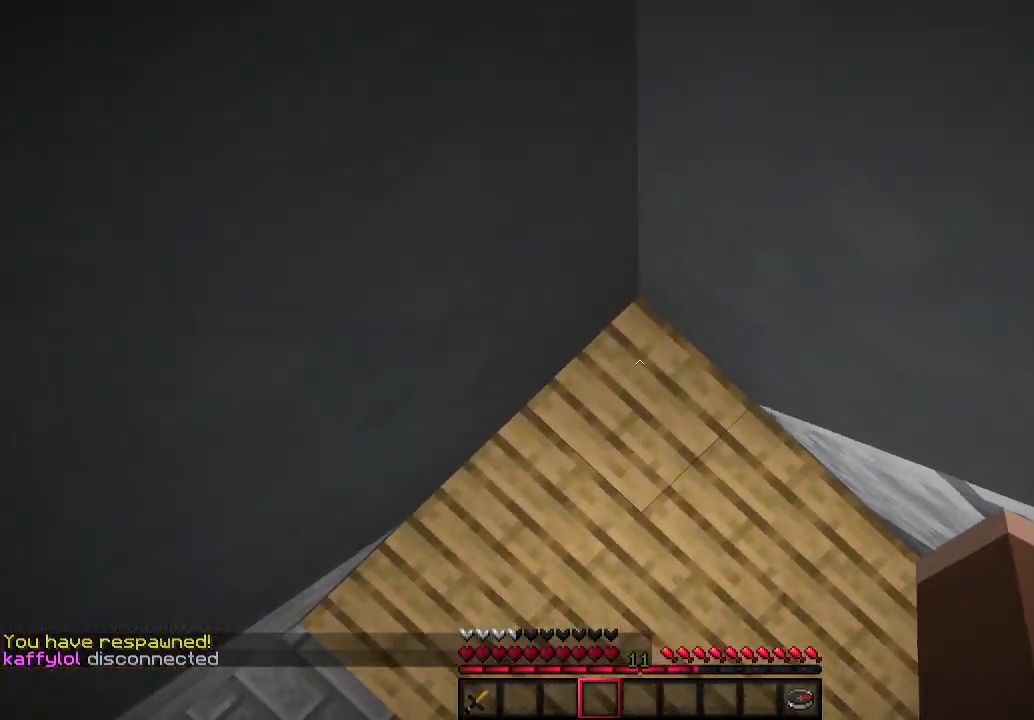
{"keys": ["w"], "mouse": [], "events": []}
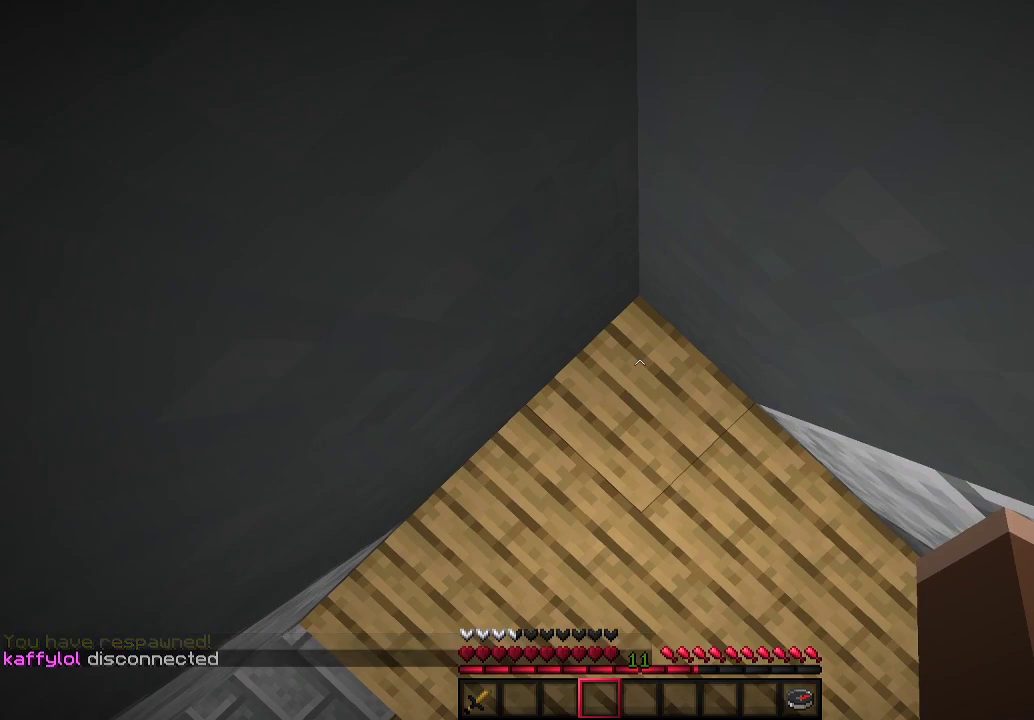
{"keys": ["w"], "mouse": [], "events": []}
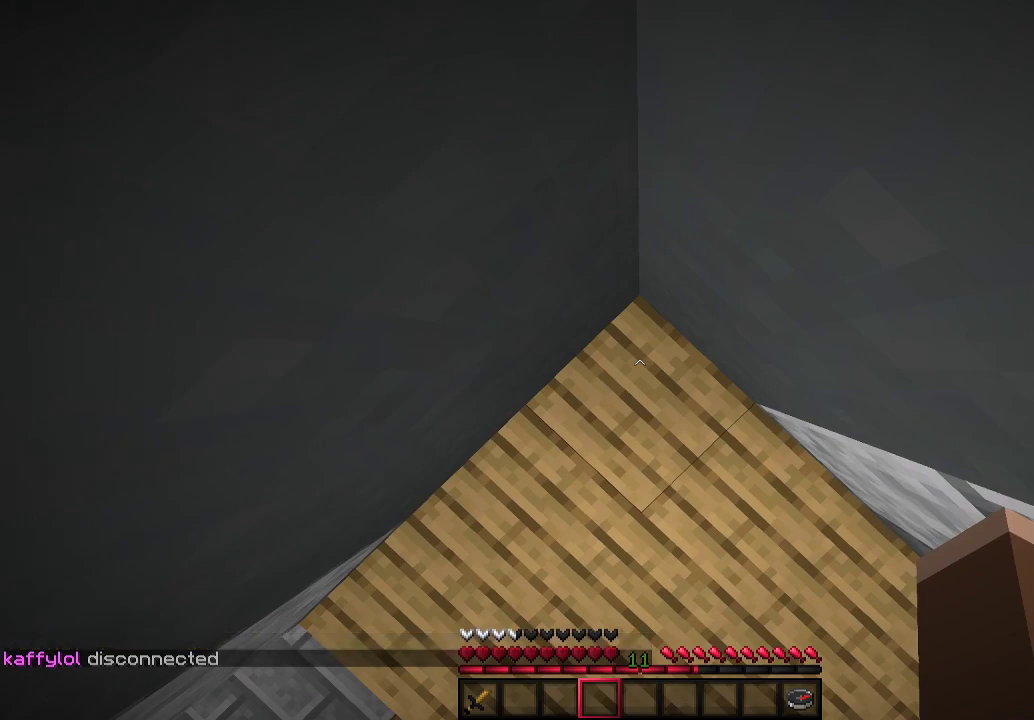
{"keys": ["w"], "mouse": [], "events": []}
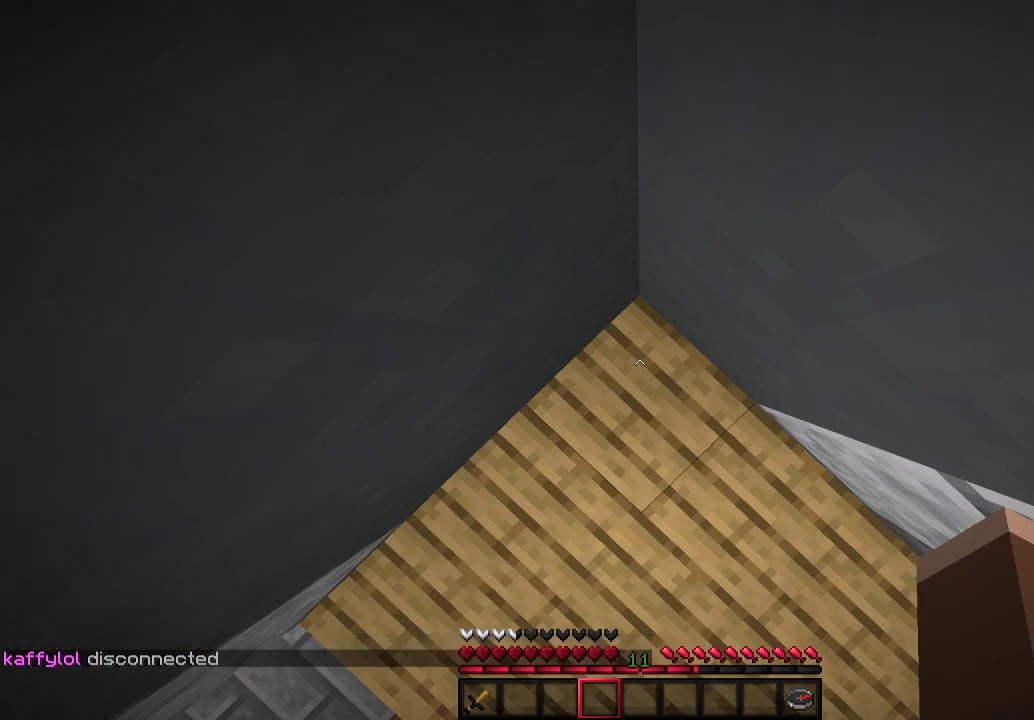
{"keys": ["w"], "mouse": [], "events": []}
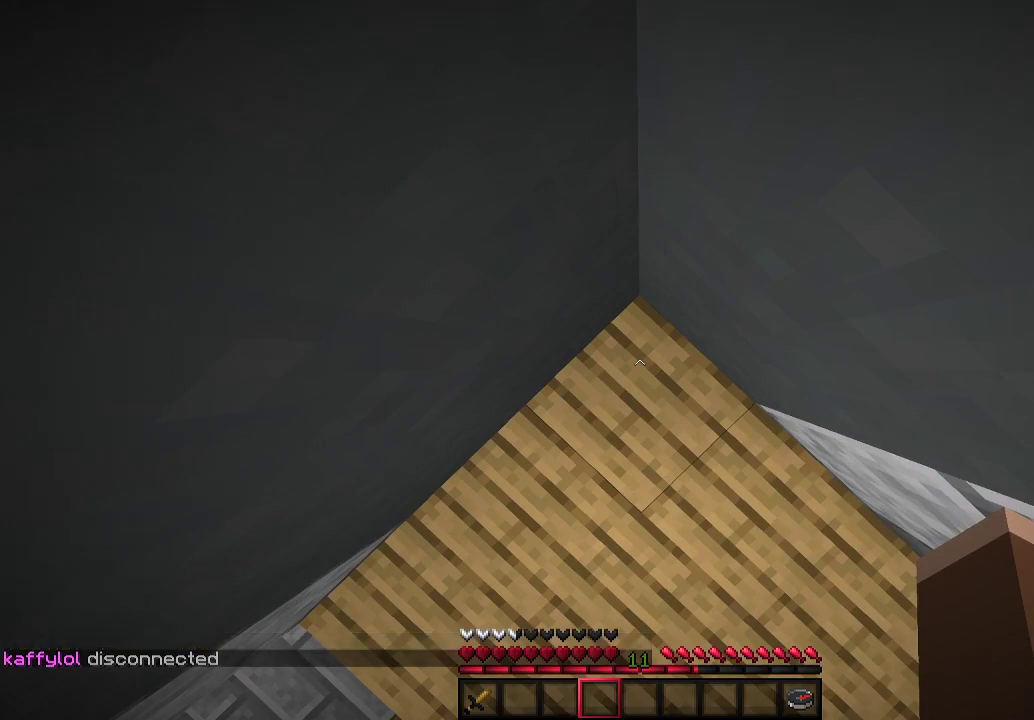
{"keys": ["w"], "mouse": [], "events": []}
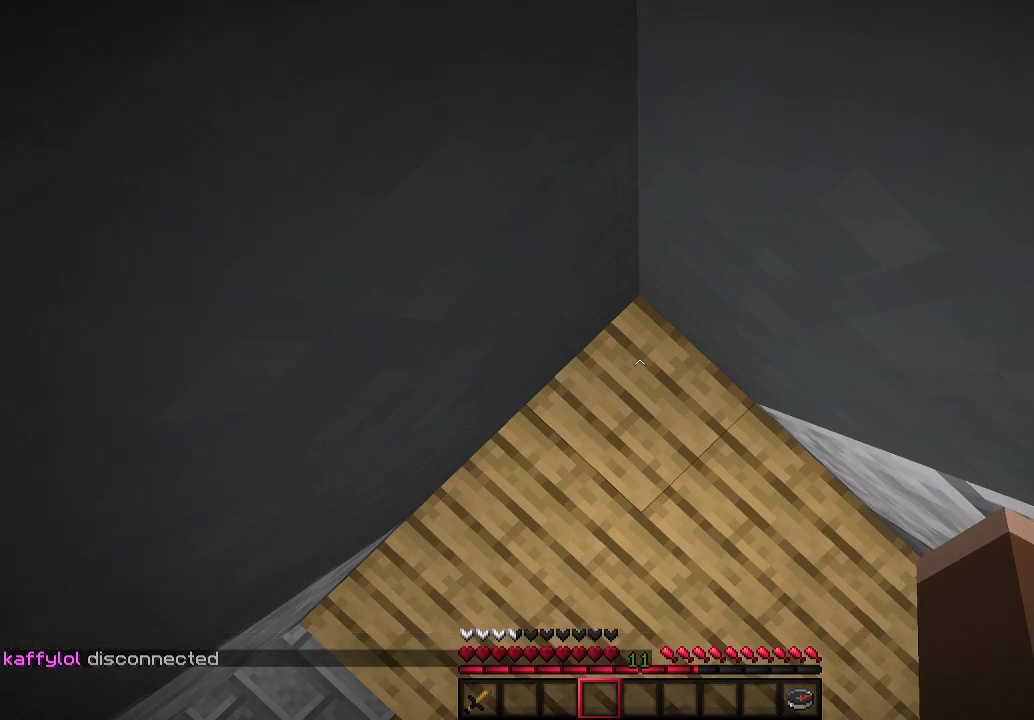
{"keys": ["w"], "mouse": [], "events": []}
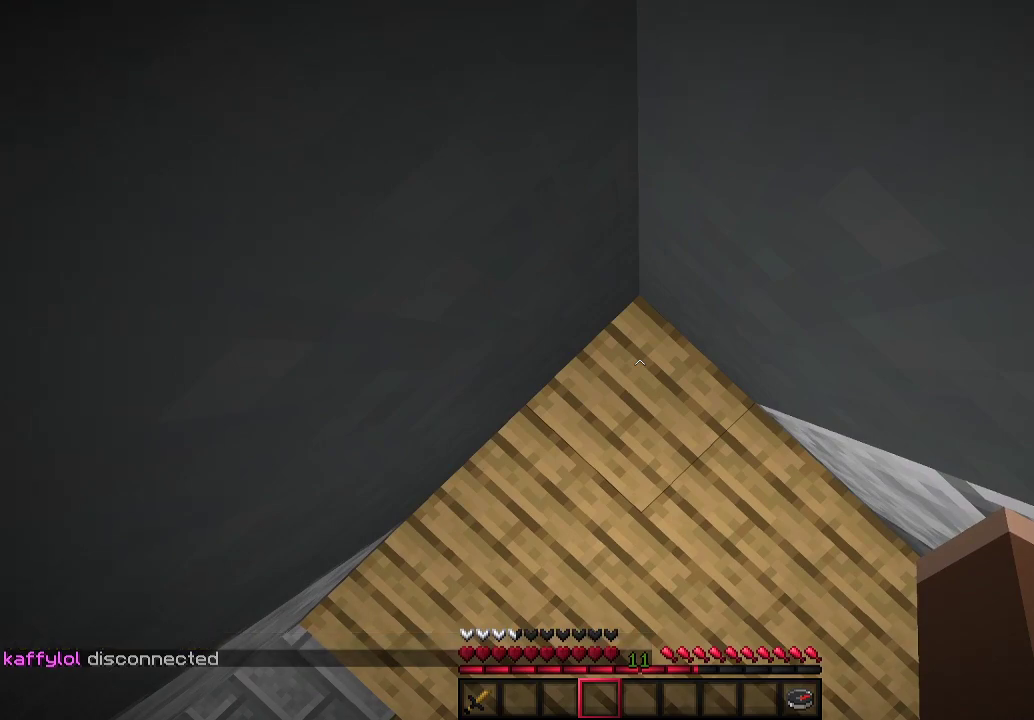
{"keys": ["w"], "mouse": [], "events": []}
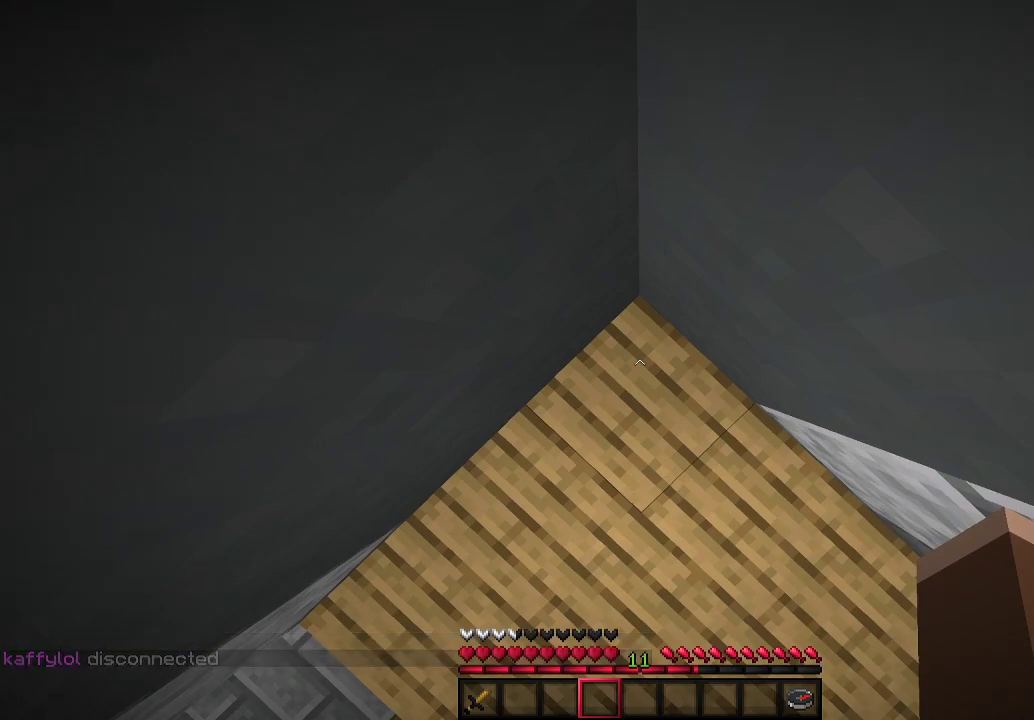
{"keys": [], "mouse": [], "events": [[233, "w", "up"]]}
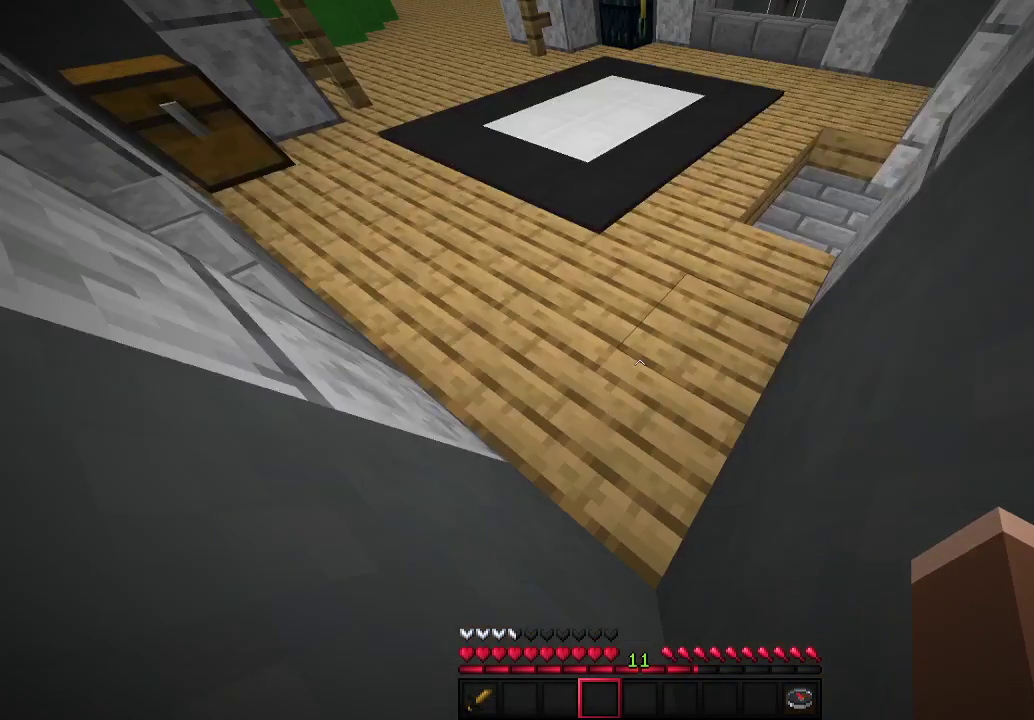
{"keys": [], "mouse": [], "events": []}
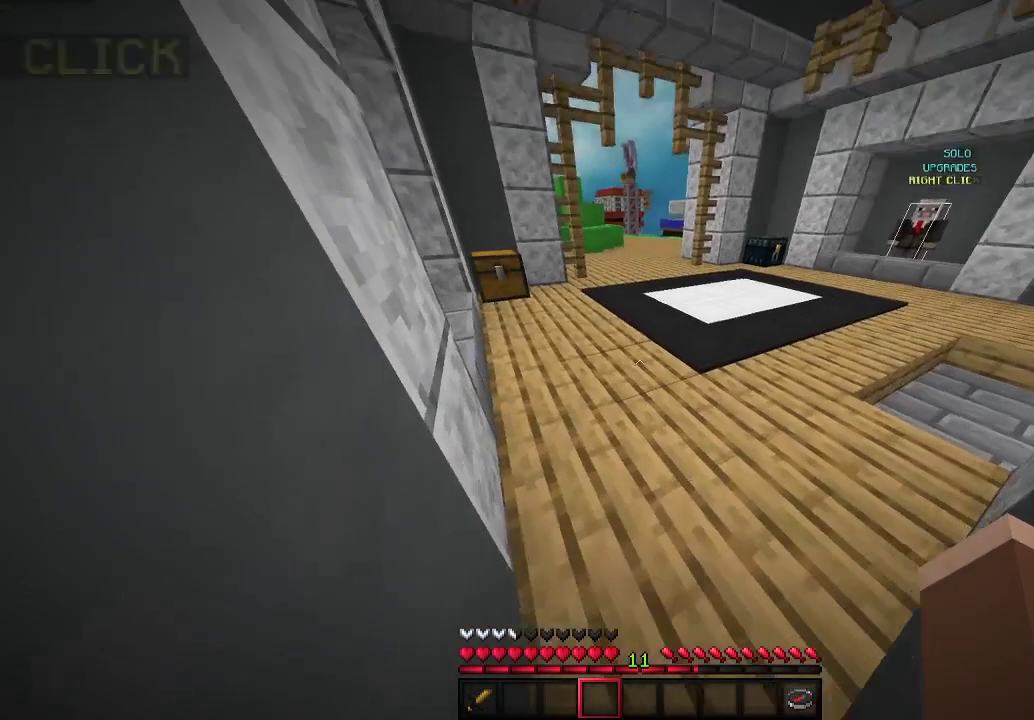
{"keys": [], "mouse": [], "events": []}
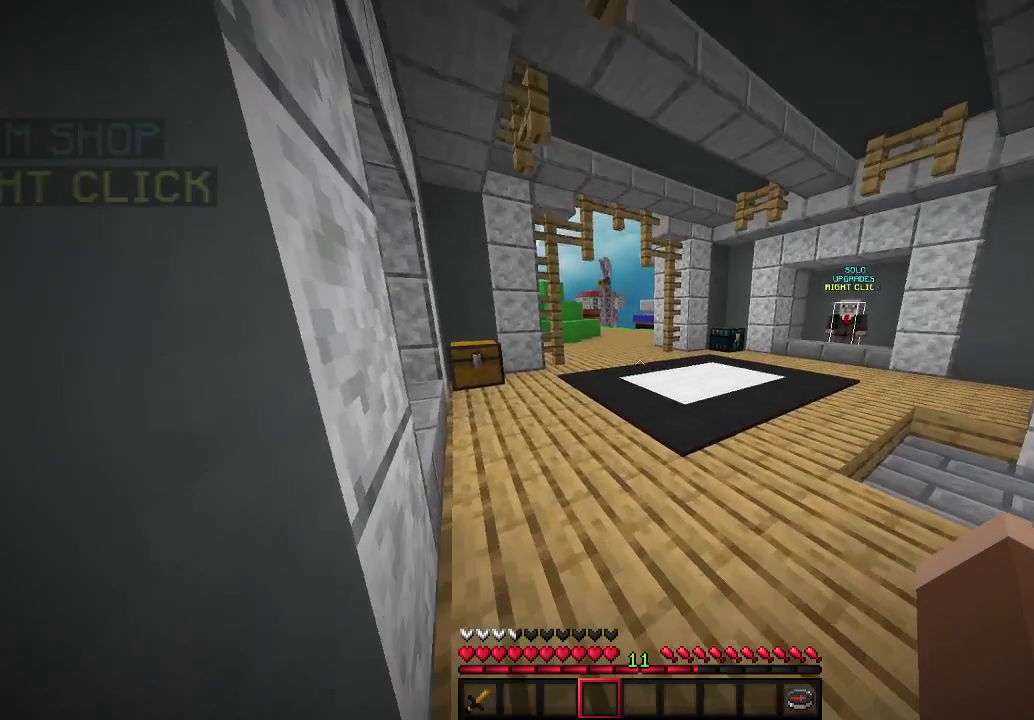
{"keys": [], "mouse": [], "events": []}
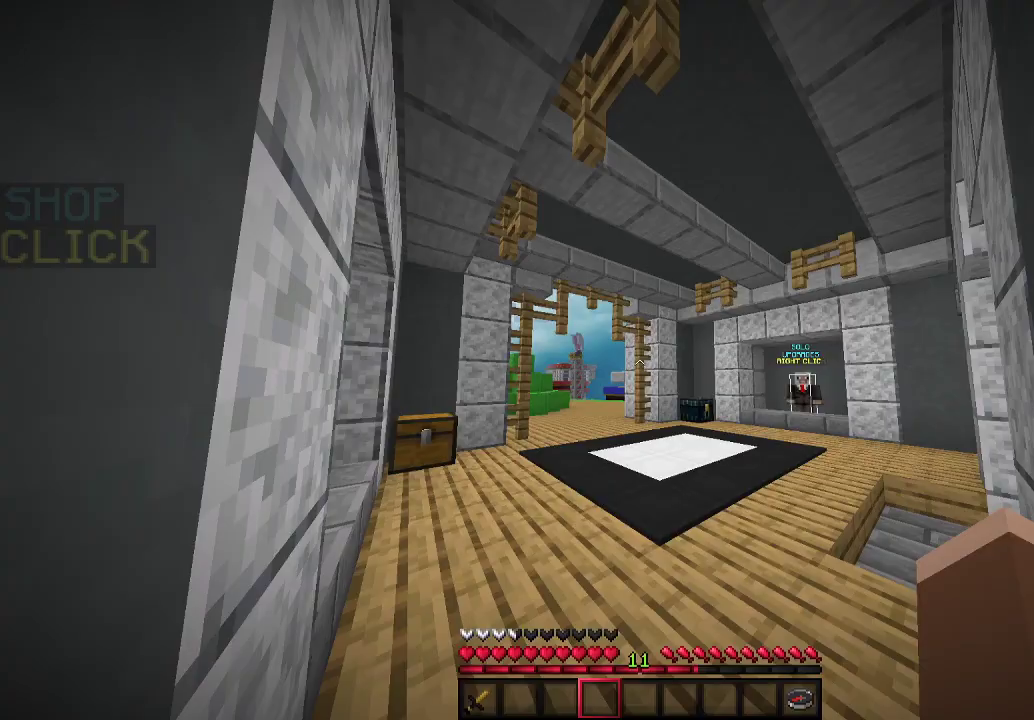
{"keys": [], "mouse": [], "events": []}
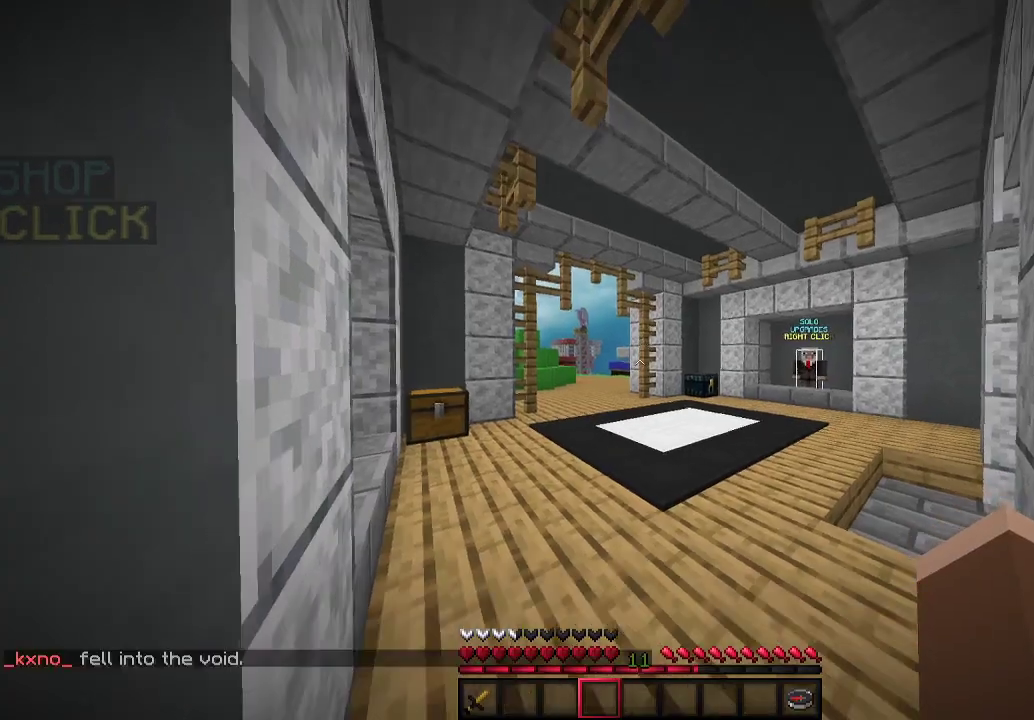
{"keys": [], "mouse": [], "events": []}
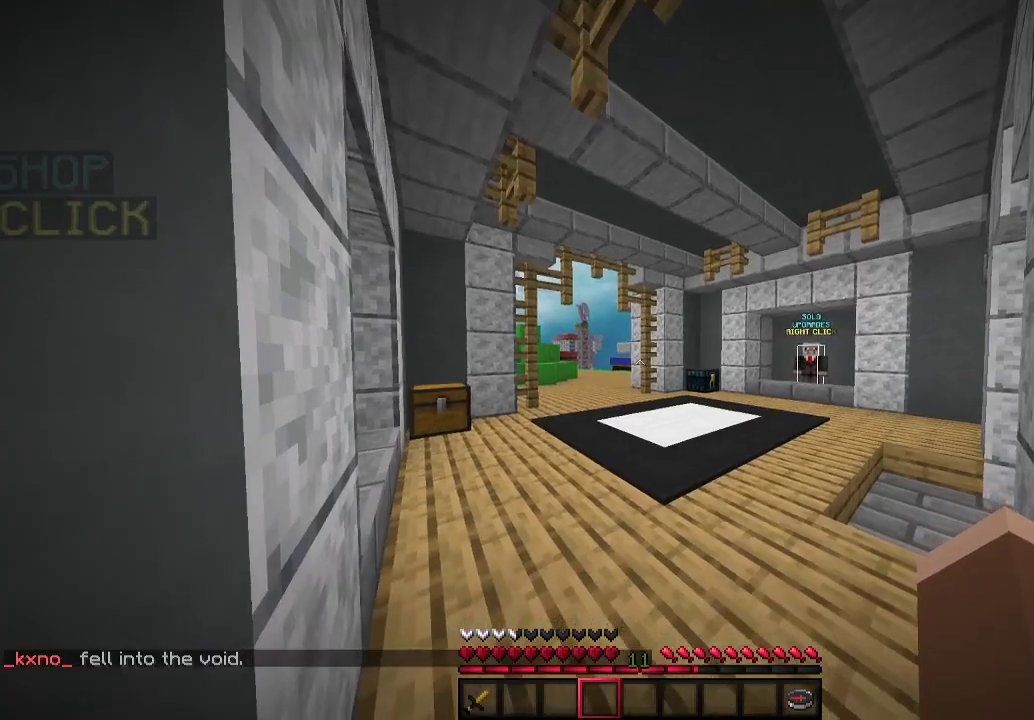
{"keys": [], "mouse": [], "events": []}
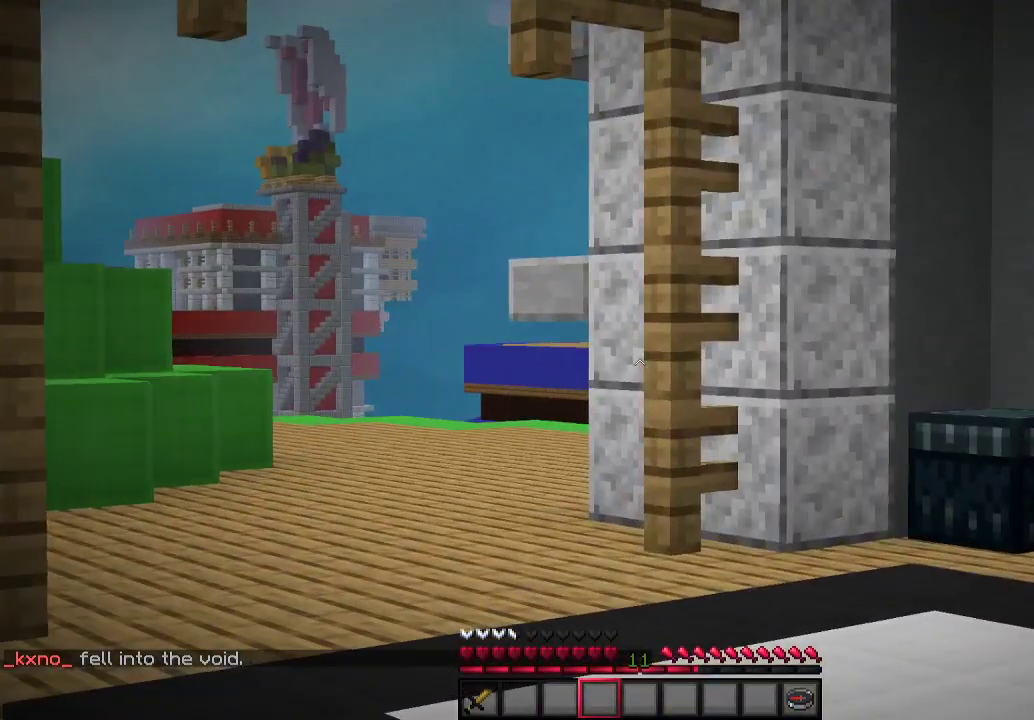
{"keys": [], "mouse": [], "events": []}
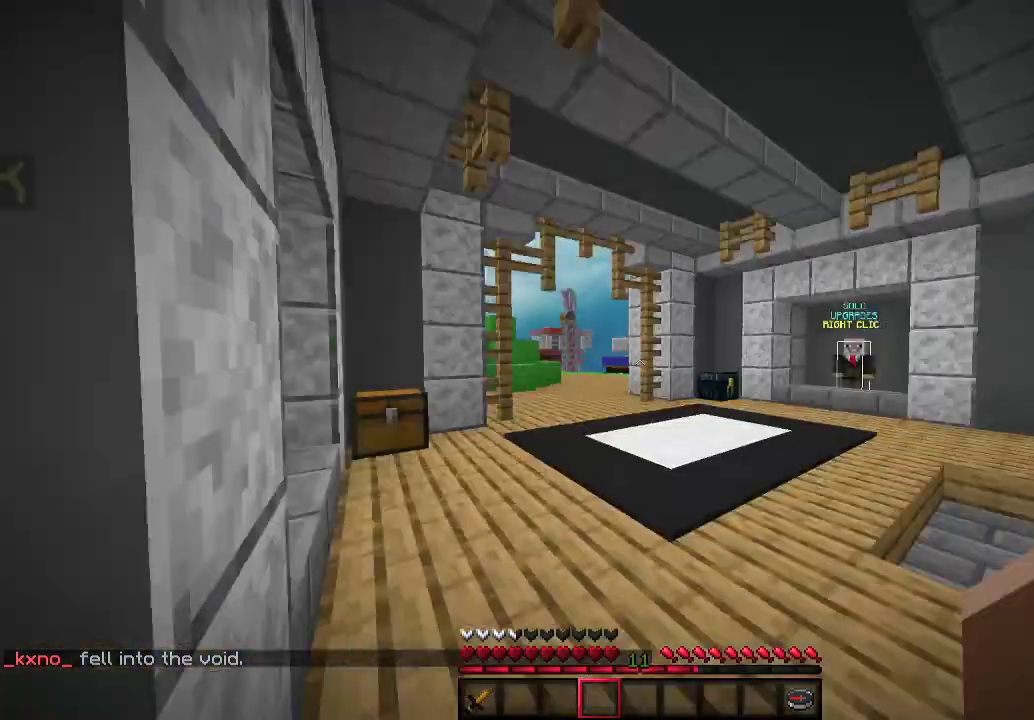
{"keys": ["w"], "mouse": [], "events": [[467, "w", "down"]]}
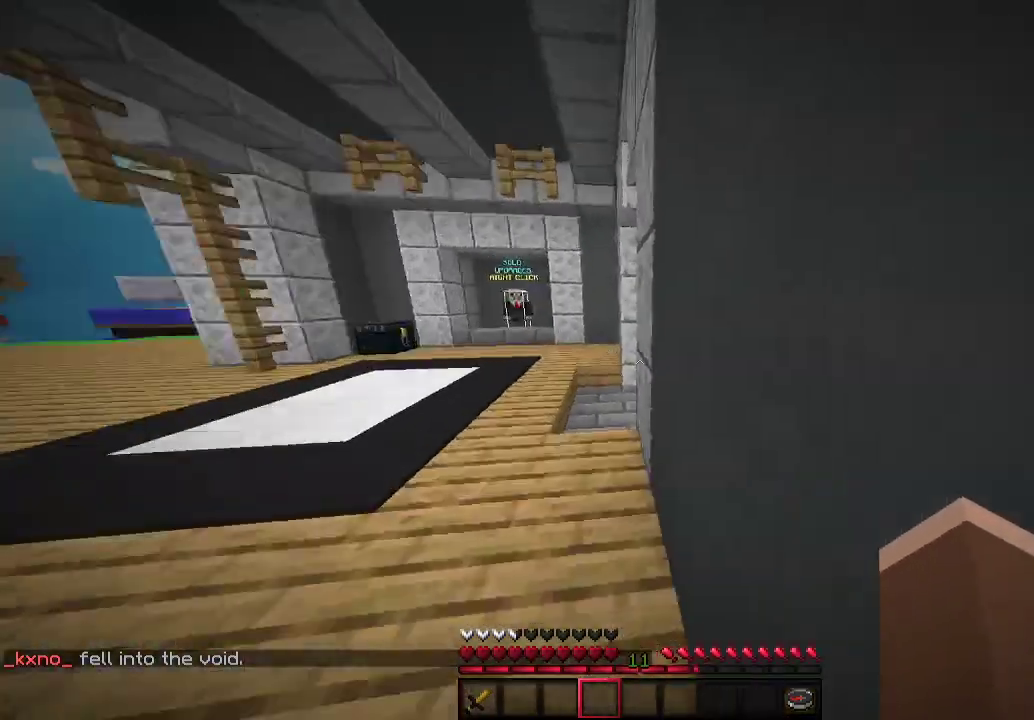
{"keys": ["a", "w"], "mouse": [], "events": [[267, "a", "down"]]}
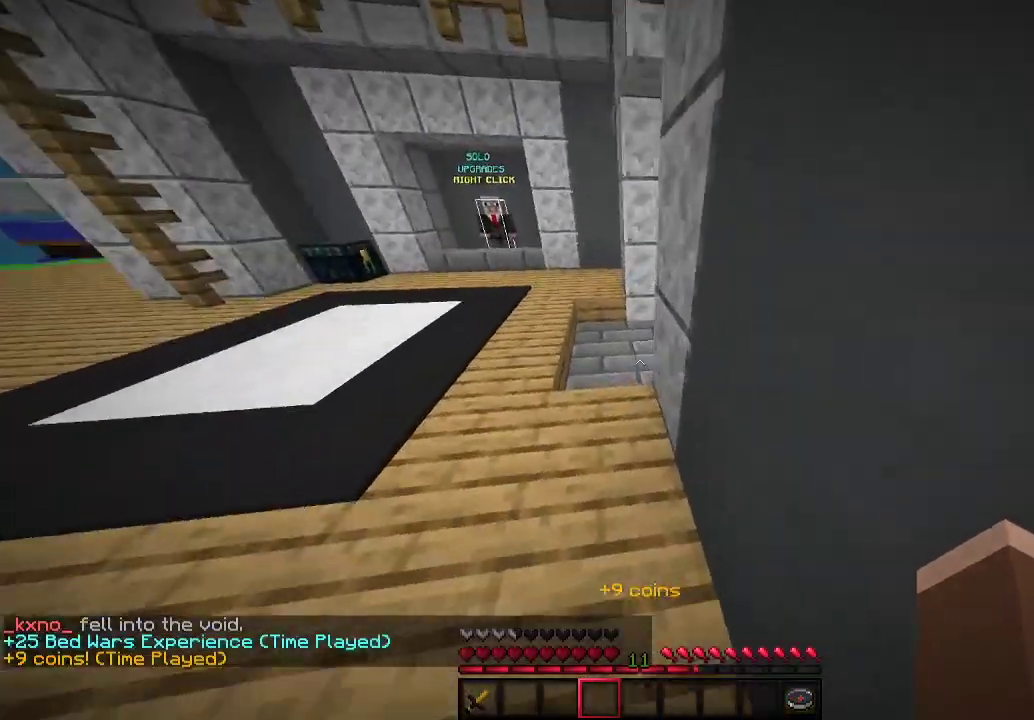
{"keys": ["w"], "mouse": [], "events": [[500, "a", "up"]]}
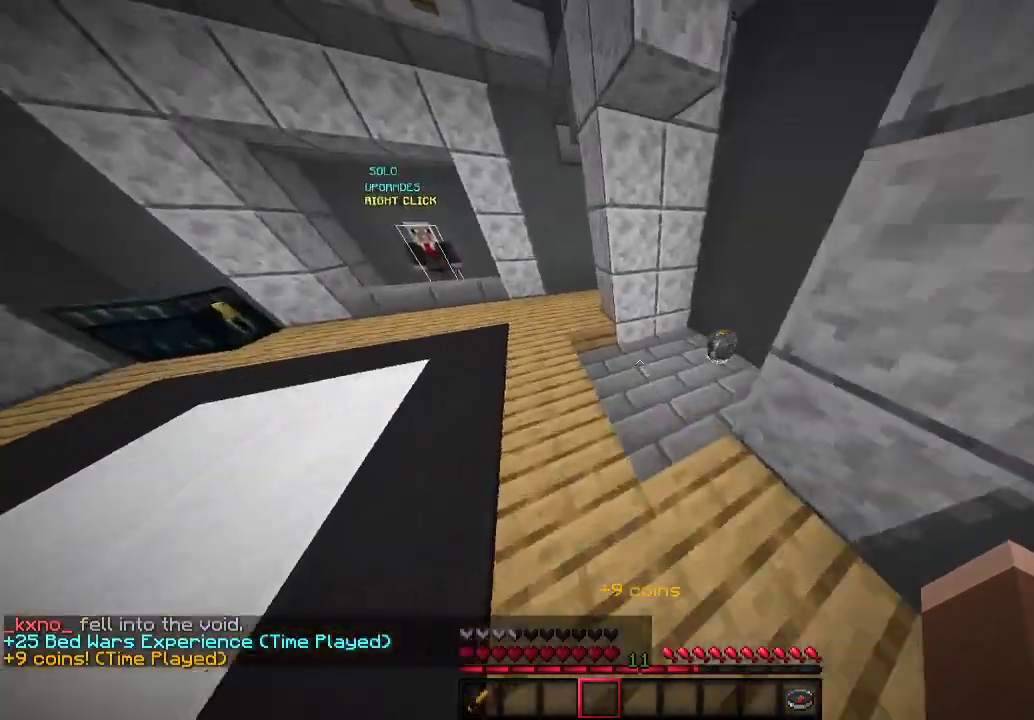
{"keys": ["d", "w"], "mouse": [], "events": [[333, "d", "down"]]}
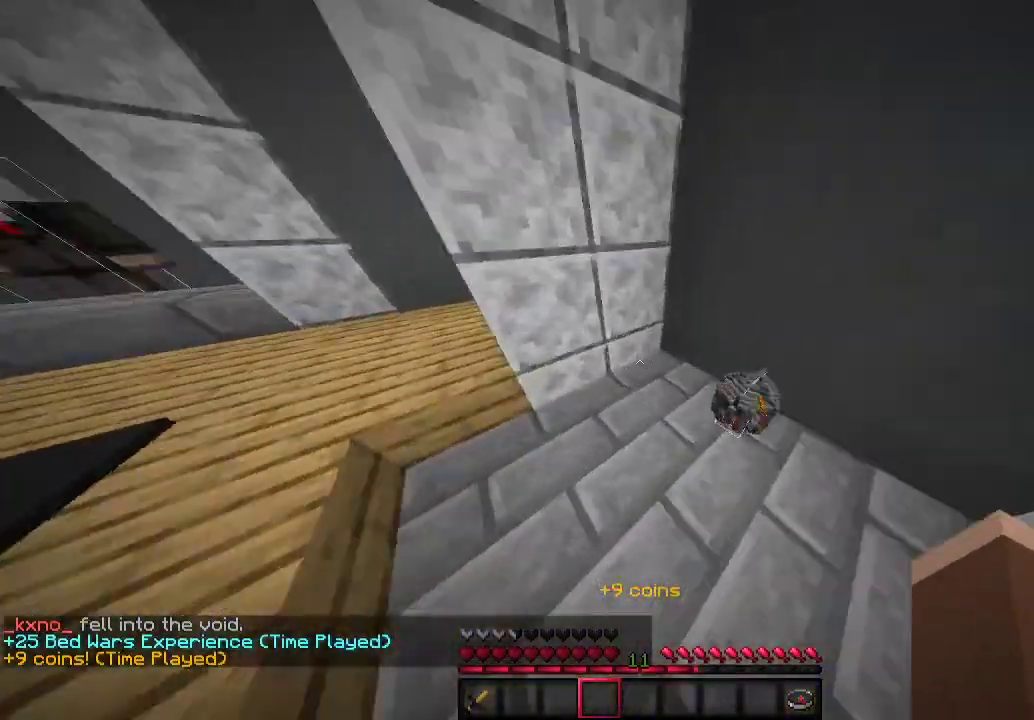
{"keys": ["a", "w"], "mouse": [], "events": [[233, "d", "up"], [300, "a", "down"]]}
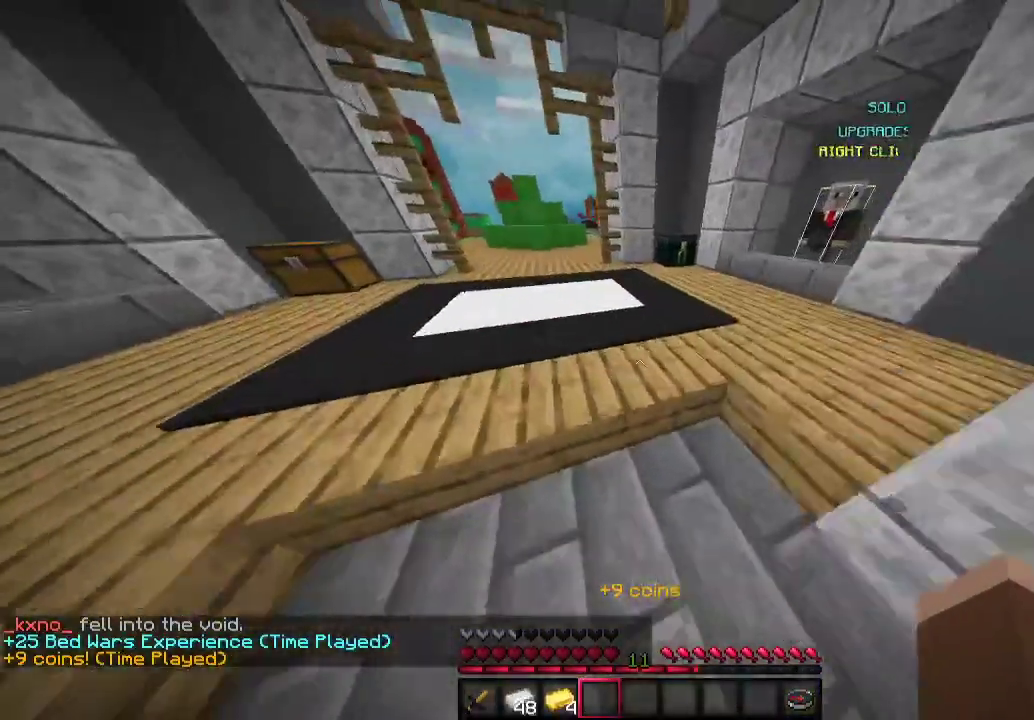
{"keys": ["w"], "mouse": [], "events": [[67, "a", "up"], [267, "a", "down"], [433, "a", "up"]]}
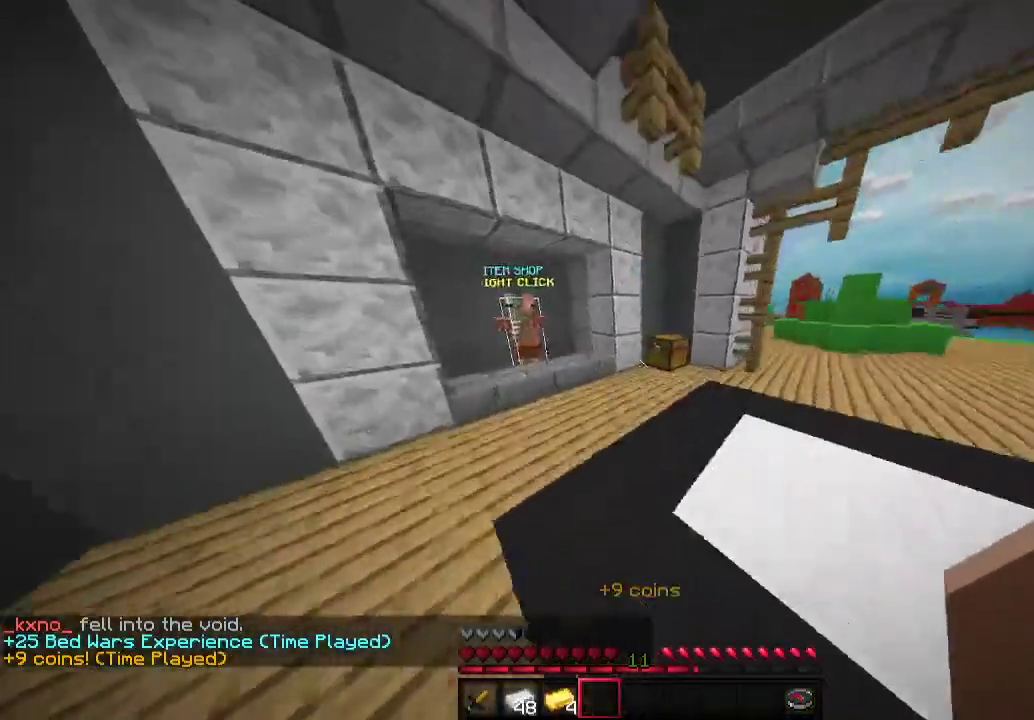
{"keys": ["w"], "mouse": [], "events": [[133, "a", "down"], [467, "a", "up"]]}
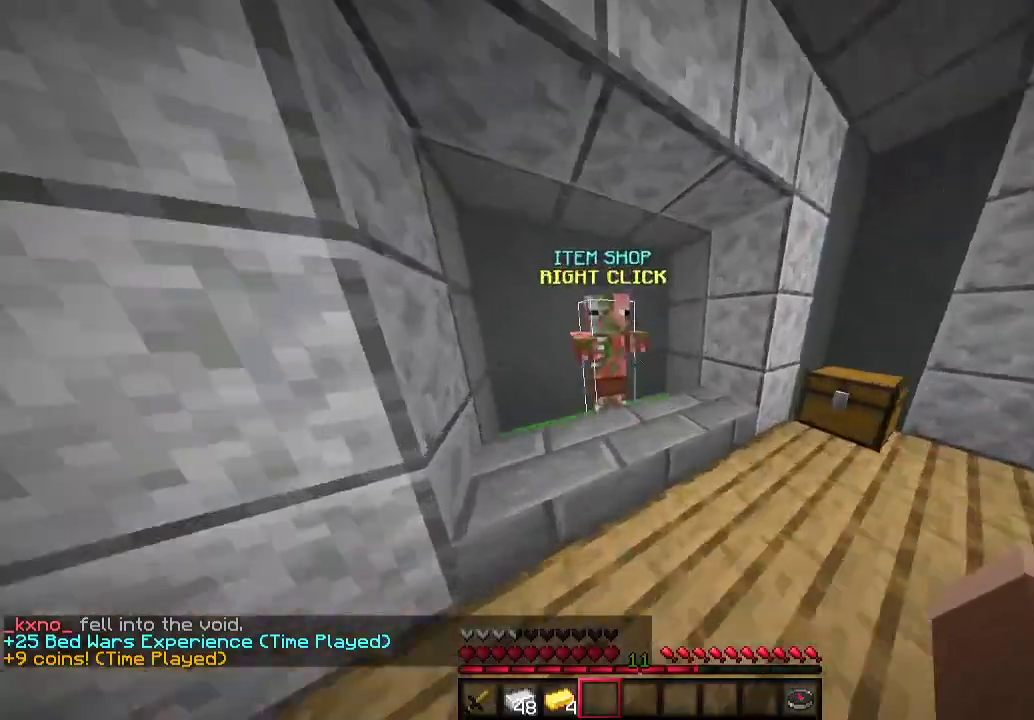
{"keys": [], "mouse": [], "events": [[100, "mouse_right", "down"], [167, "w", "up"], [267, "mouse_right", "up"]]}